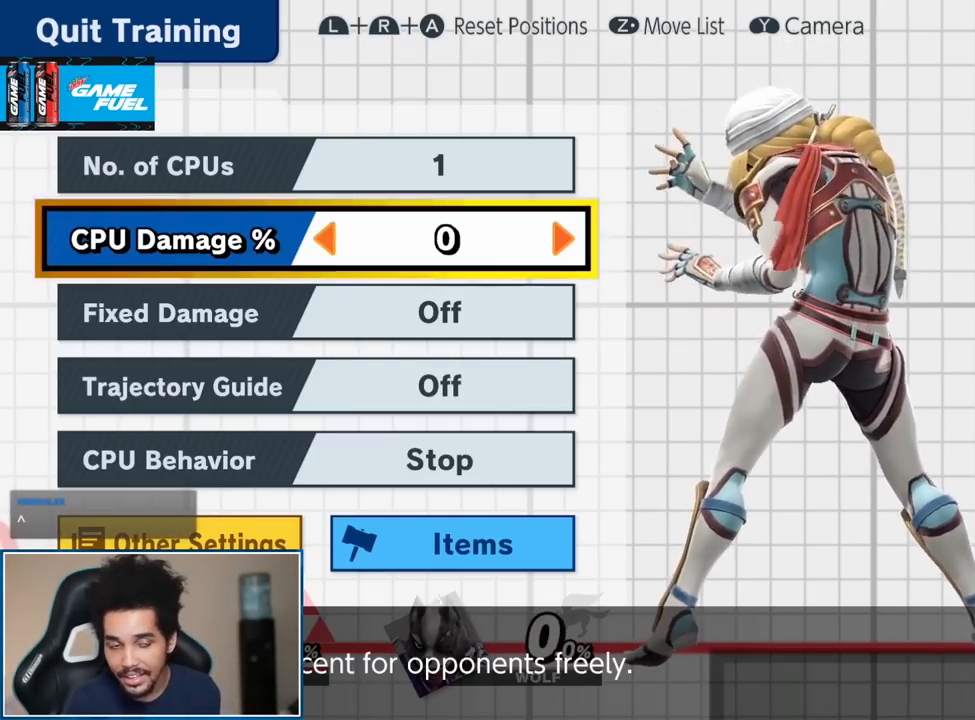
Gameplay with a controller (Nintendo layout); each line is a JSON object with the inputs held at the frame after it. "events" lists button and stick changes between this image and that frame as [ms after this image, input, new state], when the widget could be followed in between. Not read: L3 R3.
{"buttons": [], "left_stick": "center", "right_stick": "center", "events": [[367, "START", "down"], [450, "START", "up"]]}
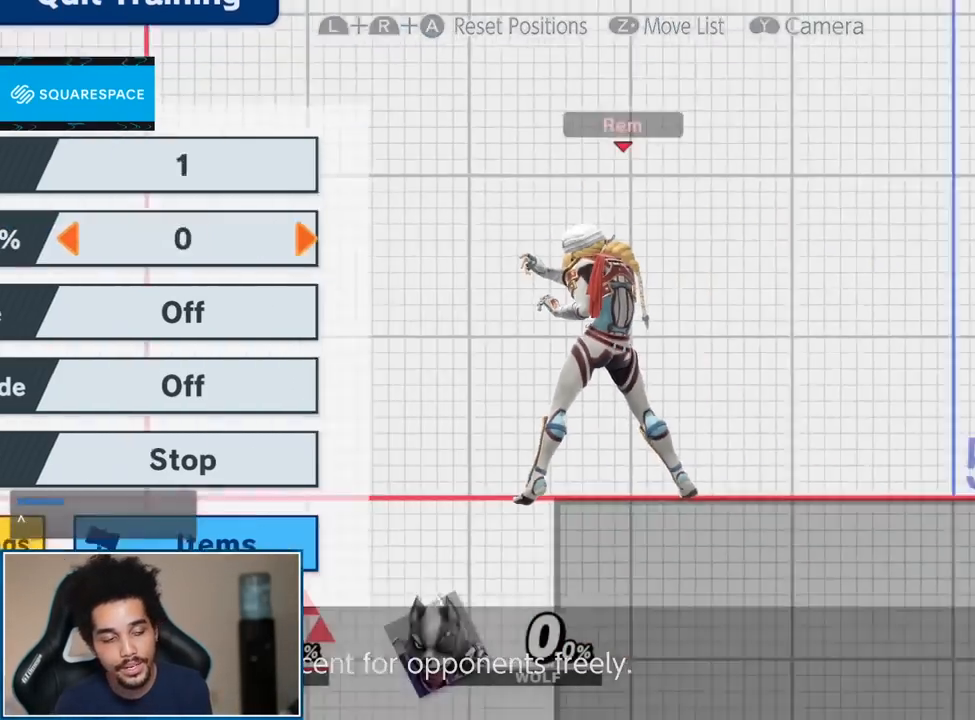
{"buttons": [], "left_stick": "center", "right_stick": "center", "events": []}
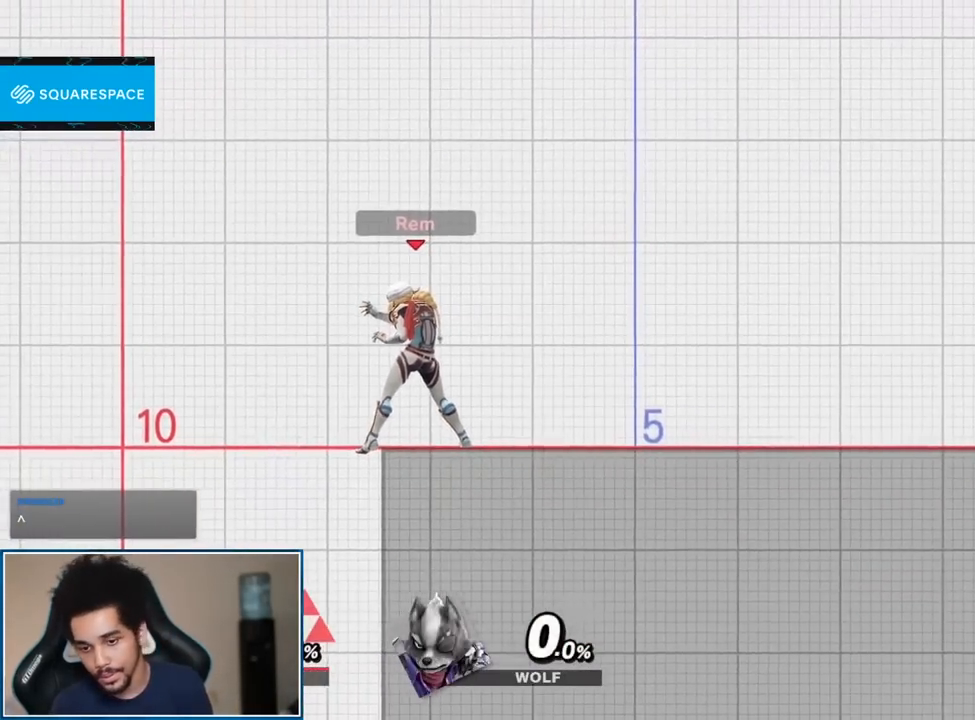
{"buttons": [], "left_stick": "center", "right_stick": "center", "events": []}
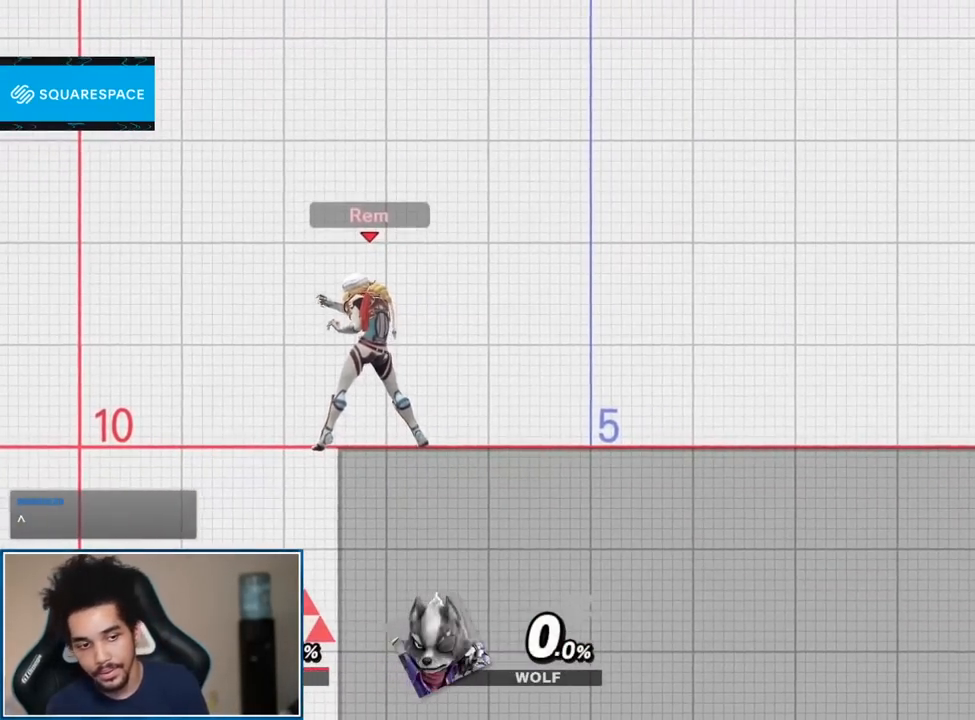
{"buttons": [], "left_stick": "center", "right_stick": "center", "events": []}
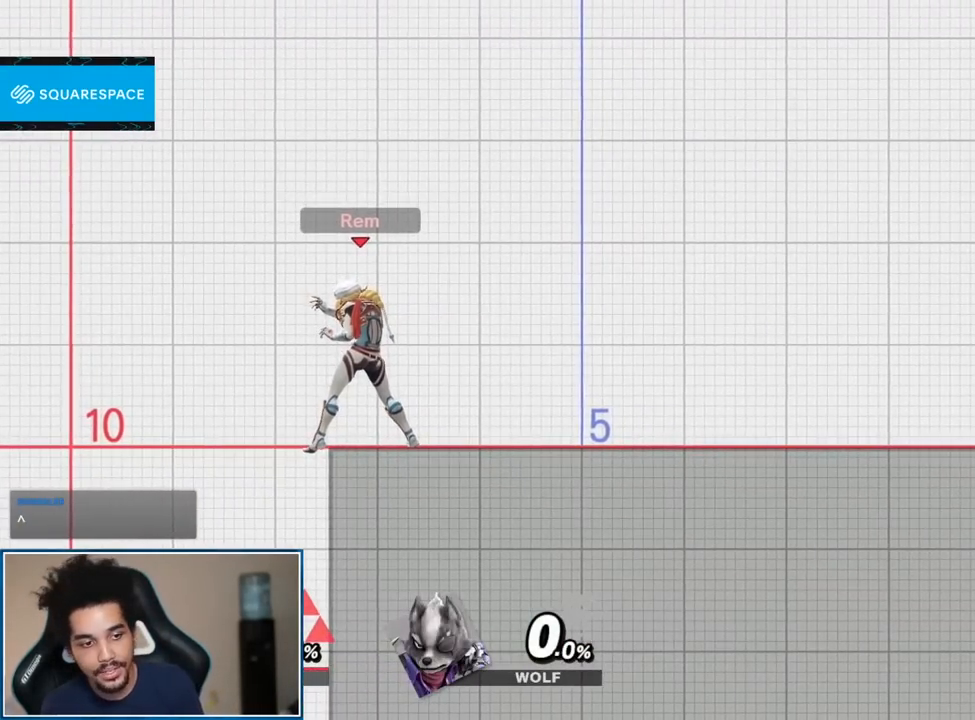
{"buttons": [], "left_stick": "center", "right_stick": "center", "events": []}
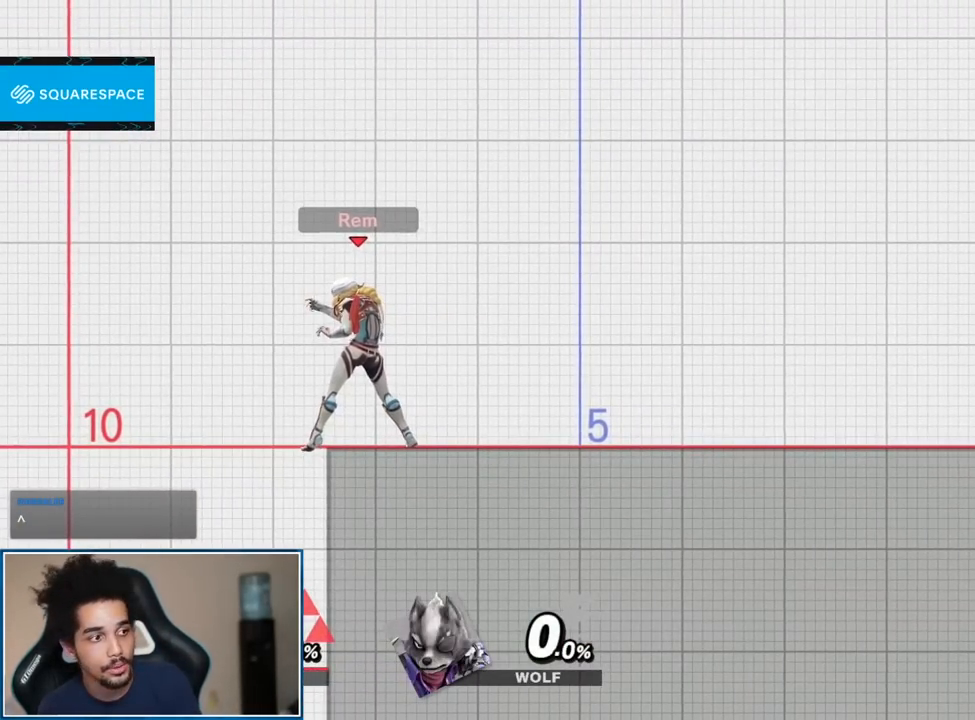
{"buttons": [], "left_stick": "center", "right_stick": "center", "events": []}
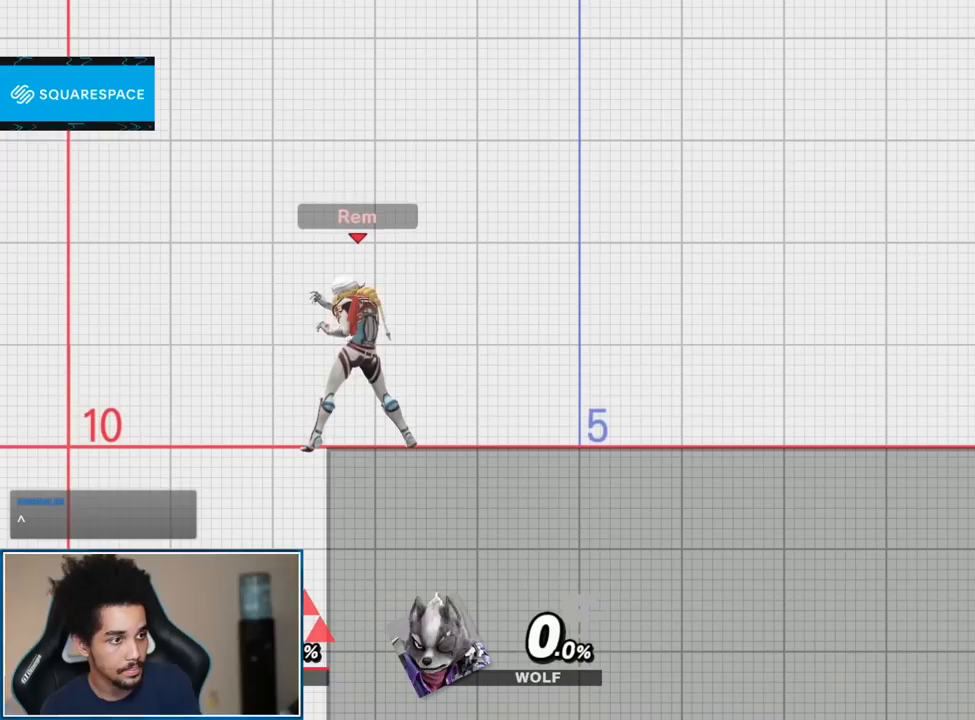
{"buttons": [], "left_stick": "center", "right_stick": "center", "events": []}
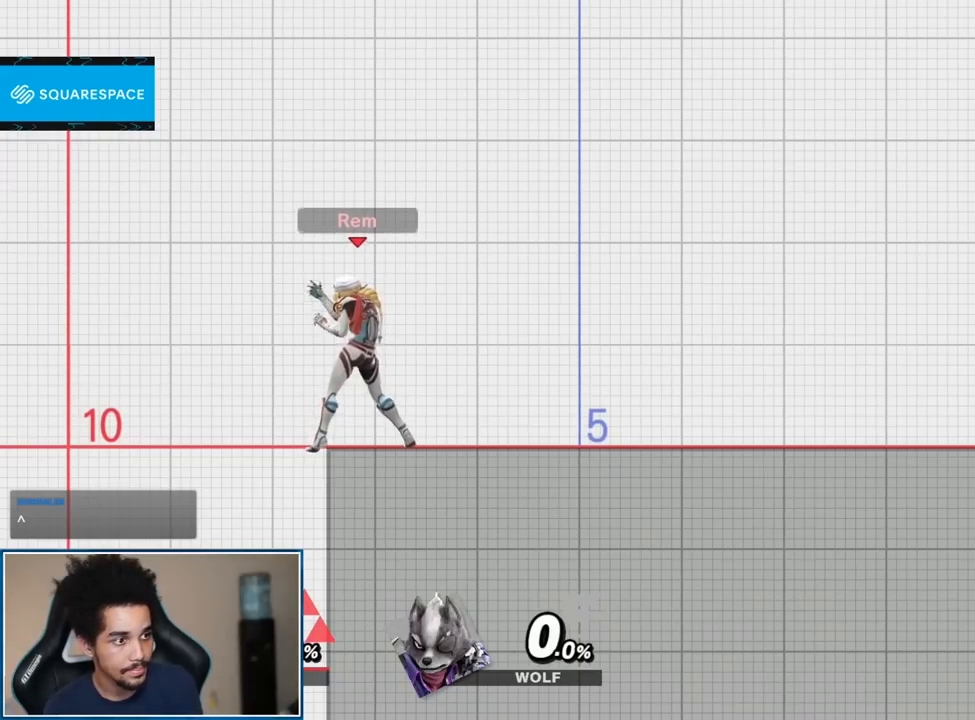
{"buttons": [], "left_stick": "up-right", "right_stick": "center", "events": [[200, "left_stick", "up-right"]]}
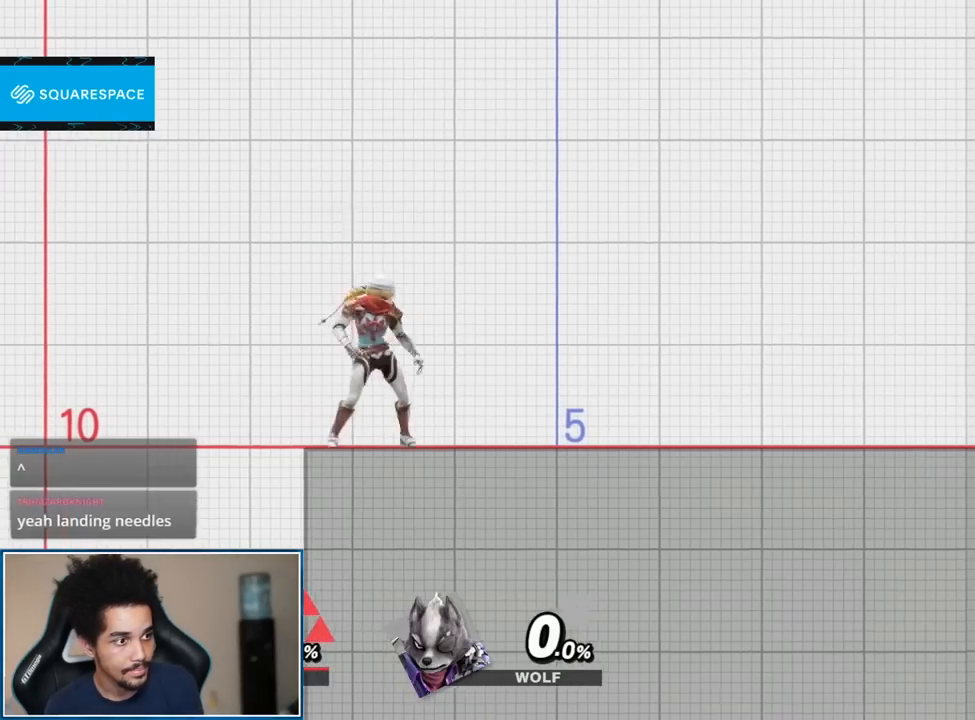
{"buttons": [], "left_stick": "center", "right_stick": "center", "events": [[150, "left_stick", "center"]]}
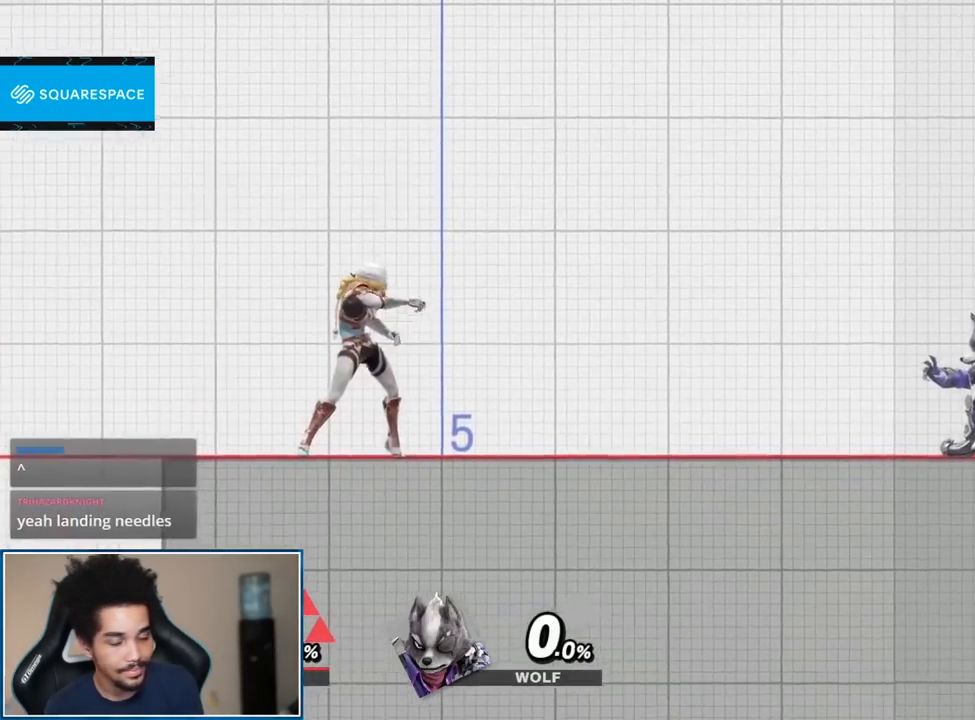
{"buttons": [], "left_stick": "center", "right_stick": "center", "events": []}
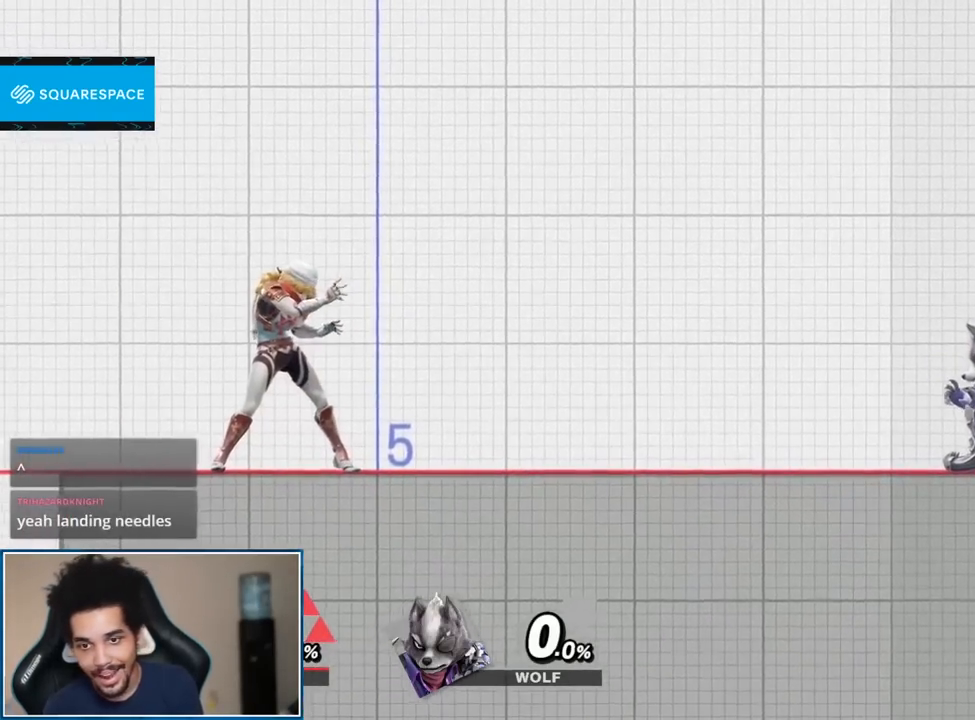
{"buttons": [], "left_stick": "center", "right_stick": "center", "events": []}
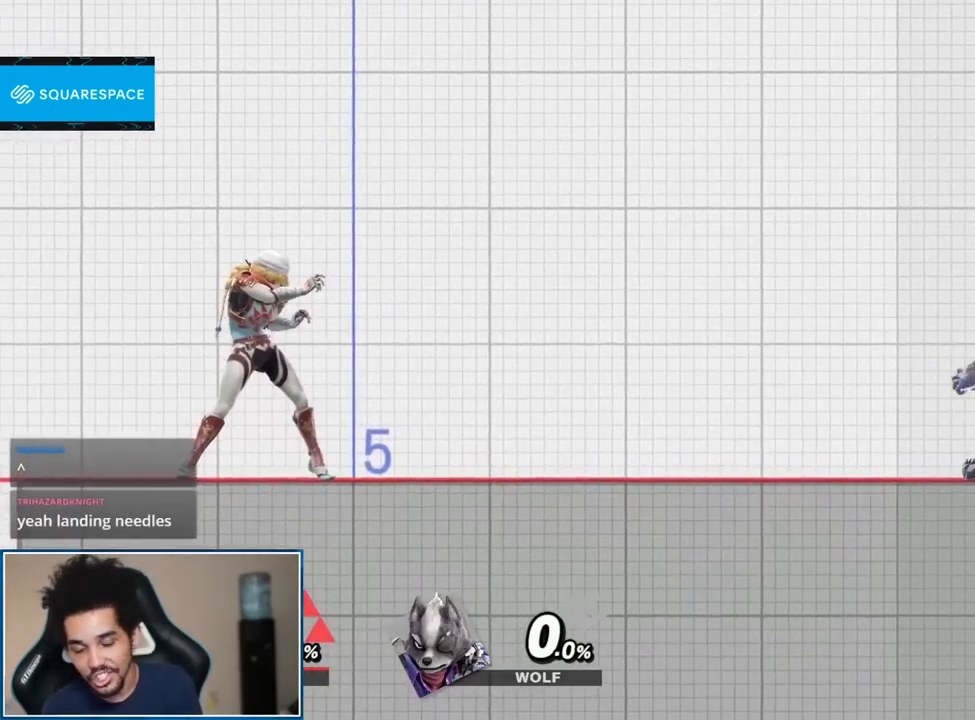
{"buttons": [], "left_stick": "center", "right_stick": "center", "events": []}
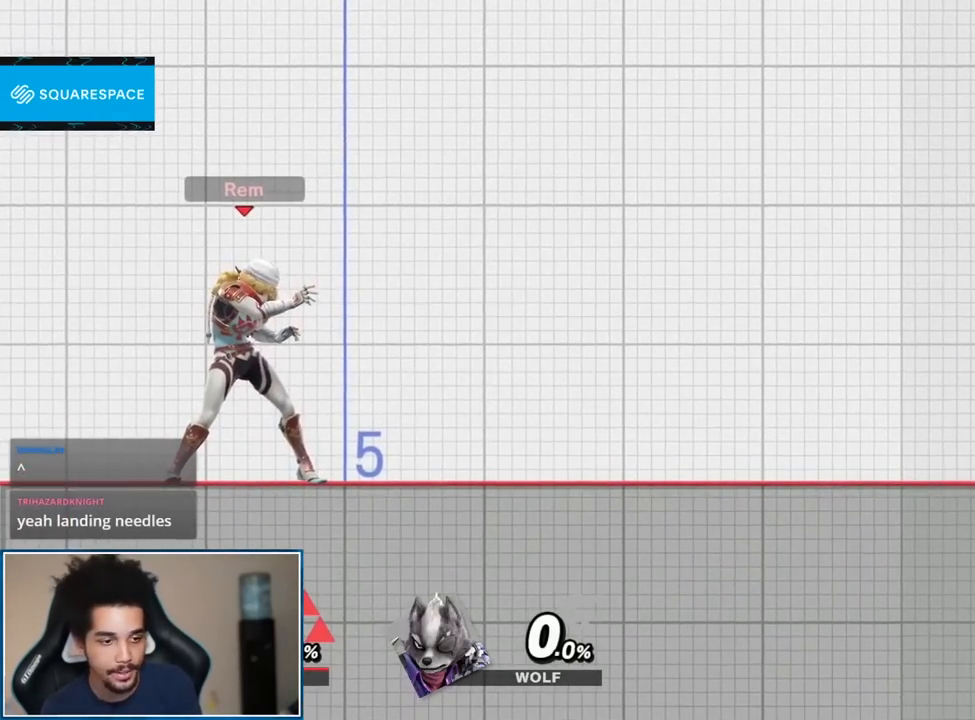
{"buttons": [], "left_stick": "up-right", "right_stick": "center", "events": [[450, "left_stick", "up-right"]]}
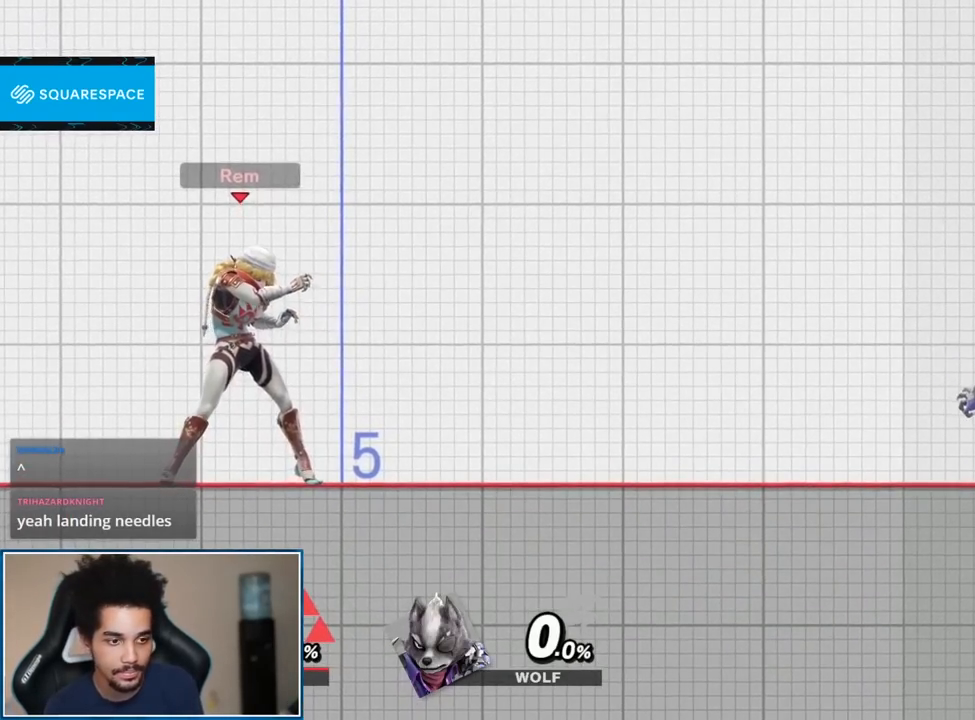
{"buttons": [], "left_stick": "center", "right_stick": "center", "events": [[83, "left_stick", "center"]]}
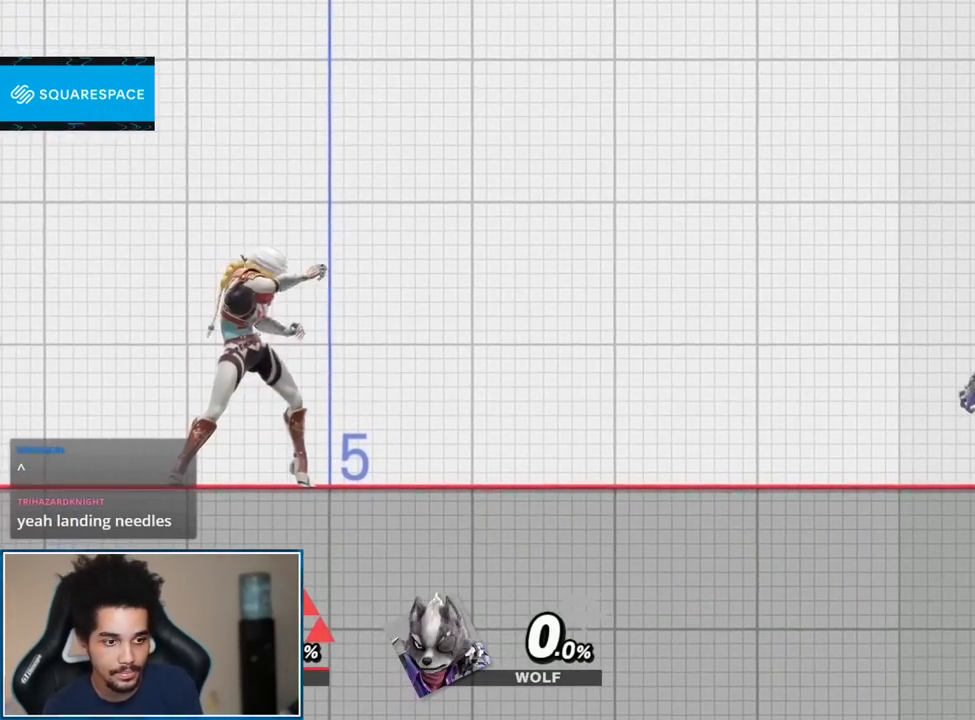
{"buttons": [], "left_stick": "center", "right_stick": "center", "events": []}
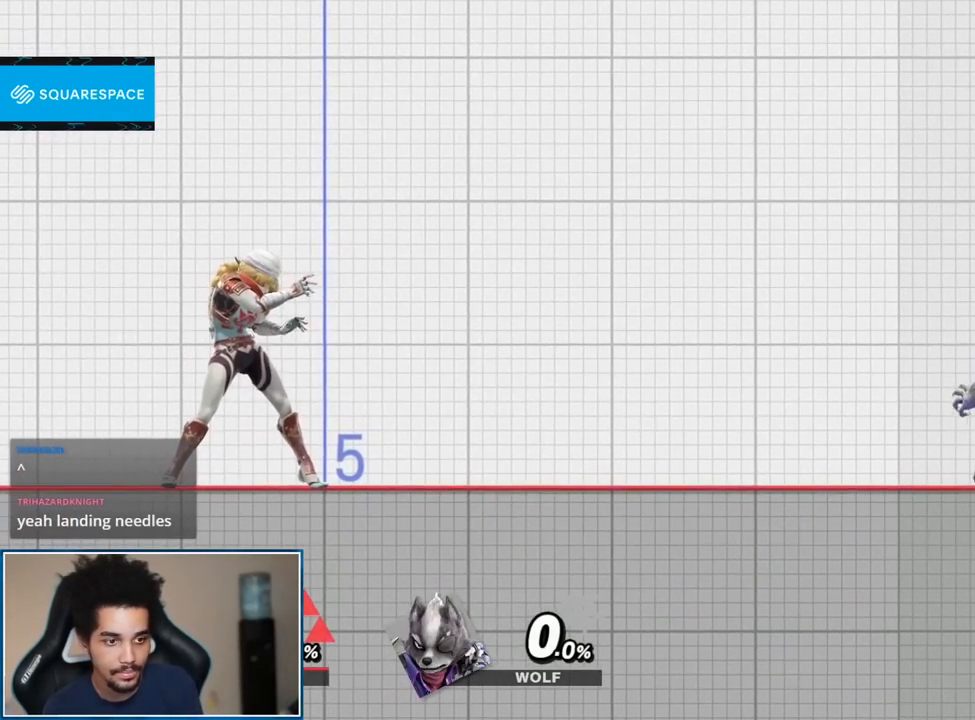
{"buttons": [], "left_stick": "up-right", "right_stick": "center", "events": [[467, "left_stick", "up-right"]]}
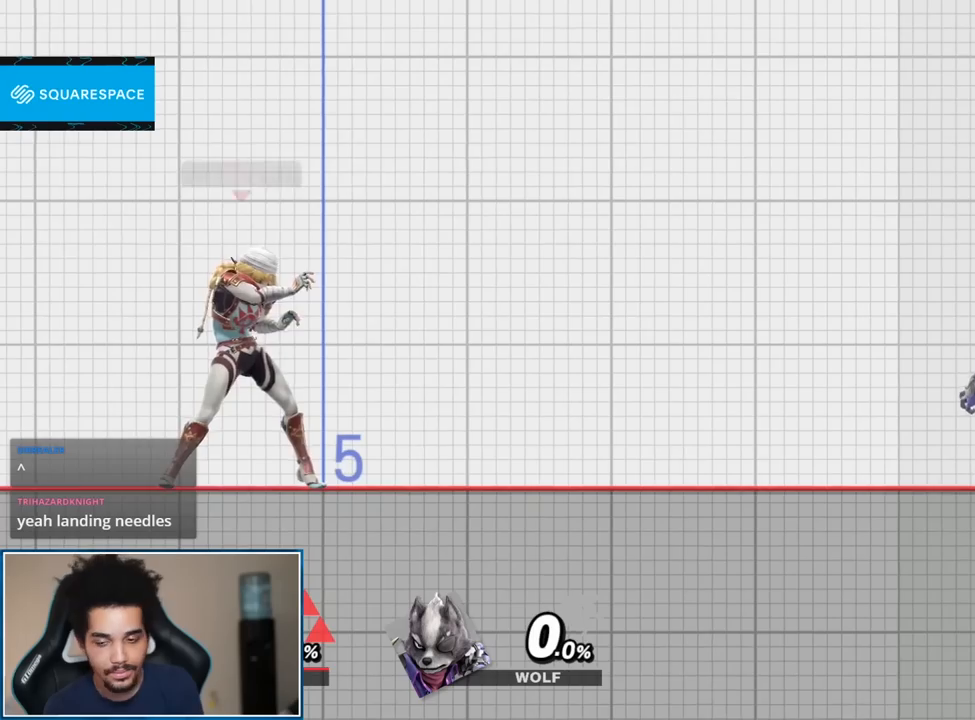
{"buttons": [], "left_stick": "up-right", "right_stick": "center", "events": []}
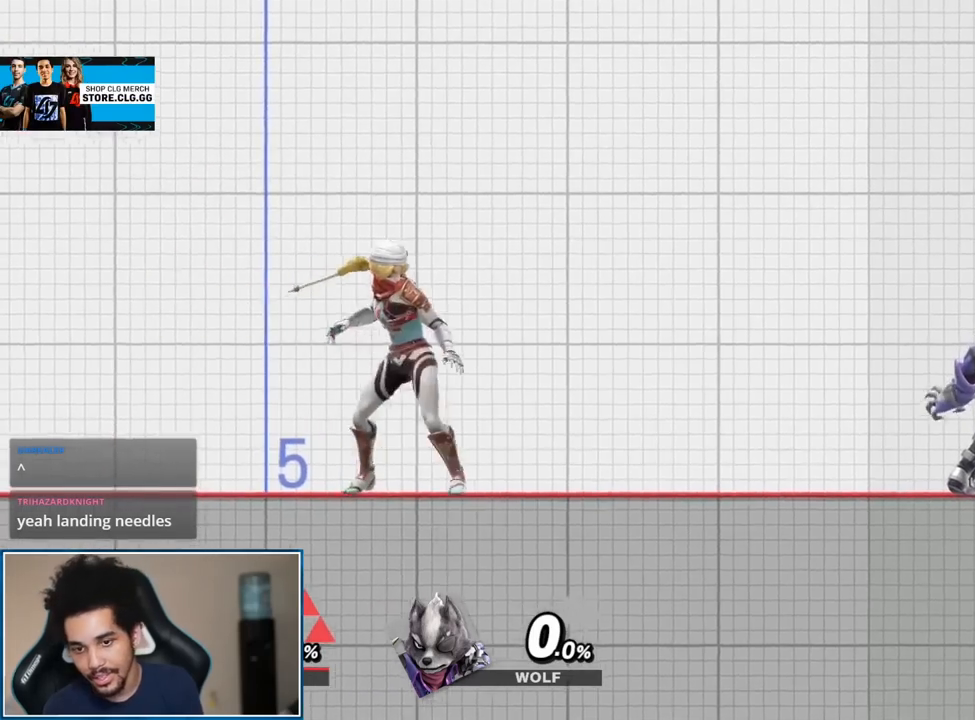
{"buttons": [], "left_stick": "up-right", "right_stick": "center", "events": []}
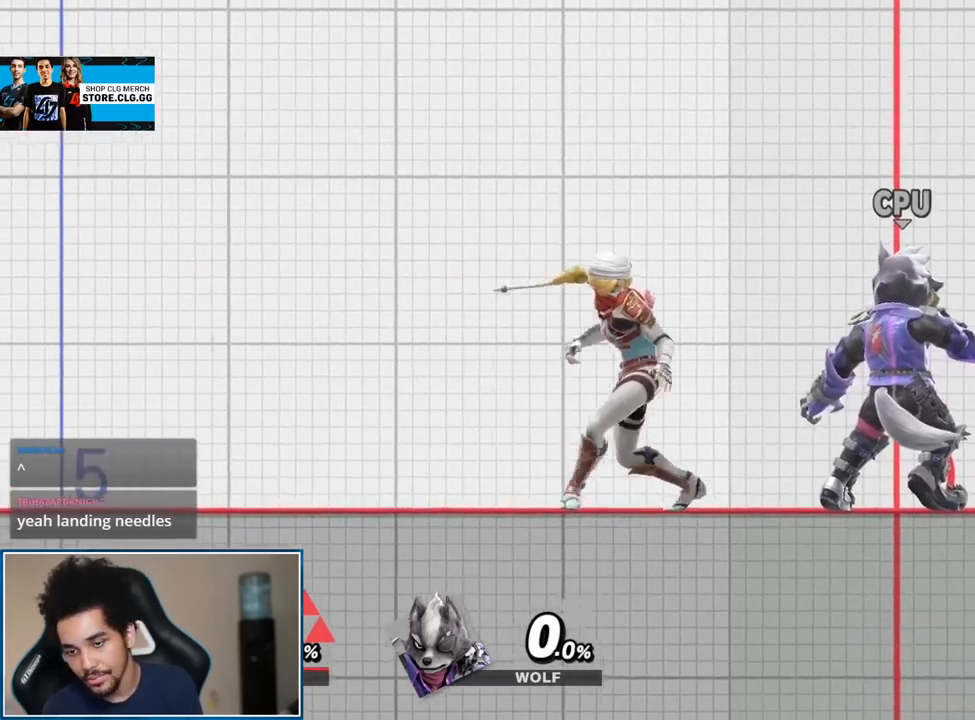
{"buttons": [], "left_stick": "center", "right_stick": "center", "events": [[117, "left_stick", "center"]]}
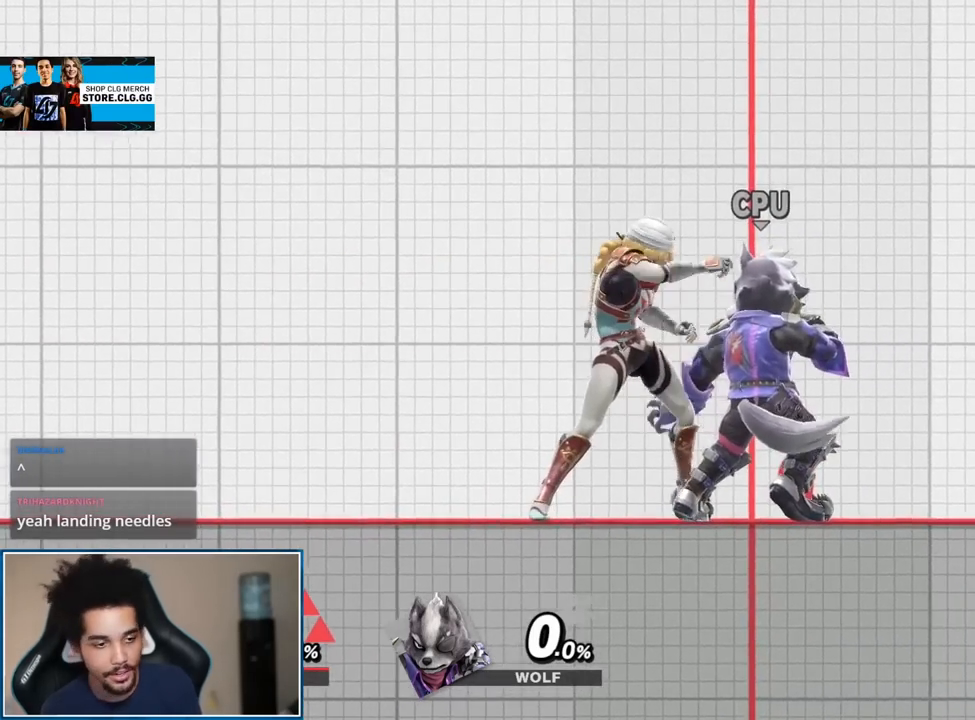
{"buttons": [], "left_stick": "center", "right_stick": "center", "events": []}
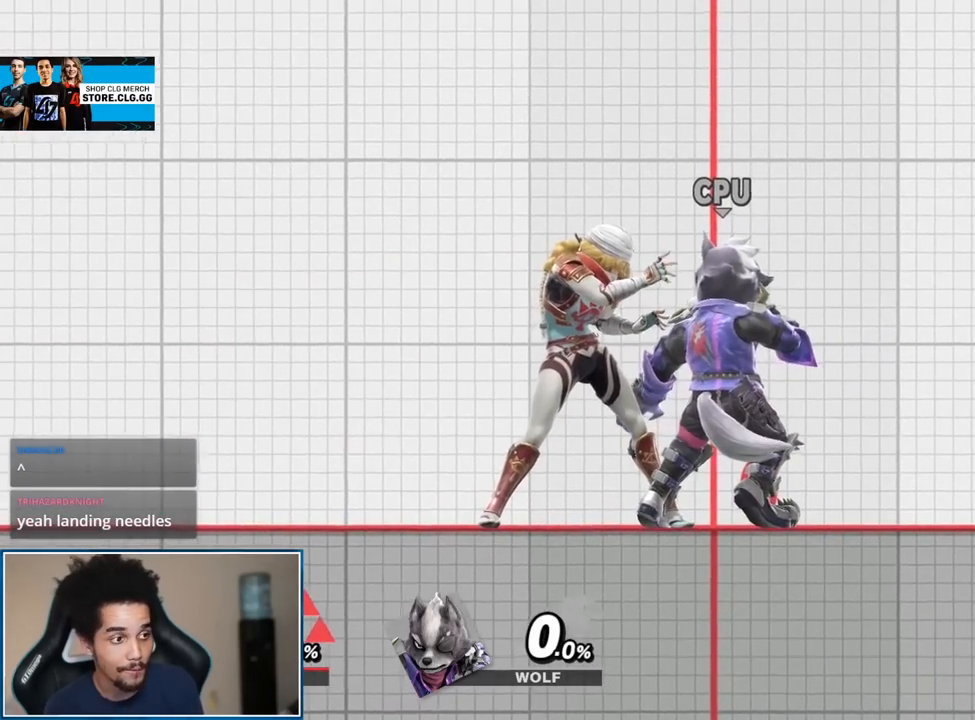
{"buttons": [], "left_stick": "center", "right_stick": "center", "events": []}
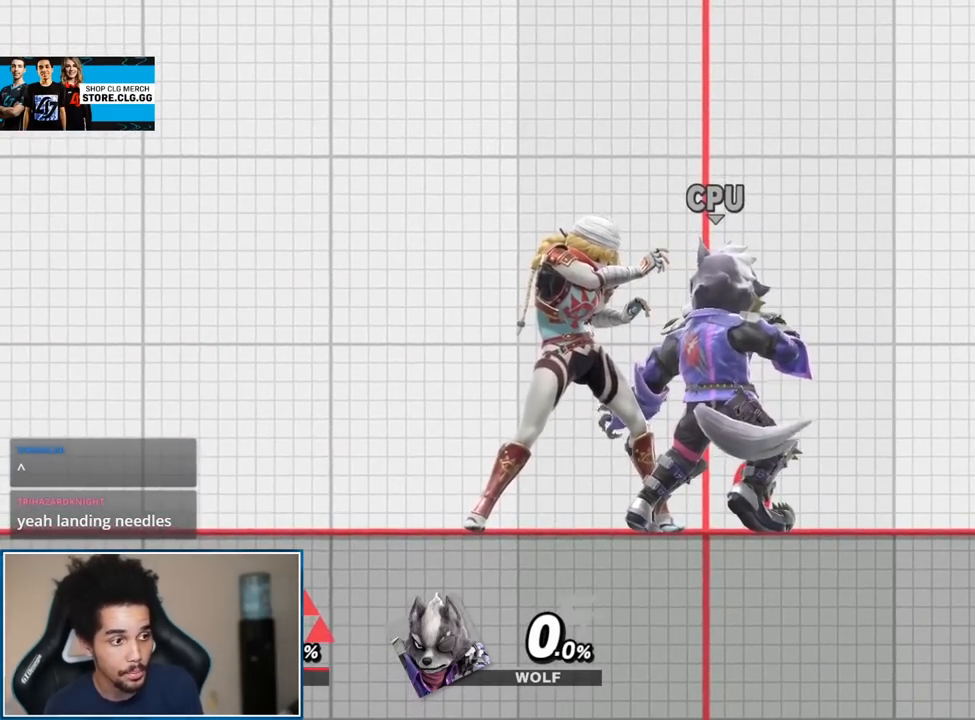
{"buttons": [], "left_stick": "center", "right_stick": "center", "events": []}
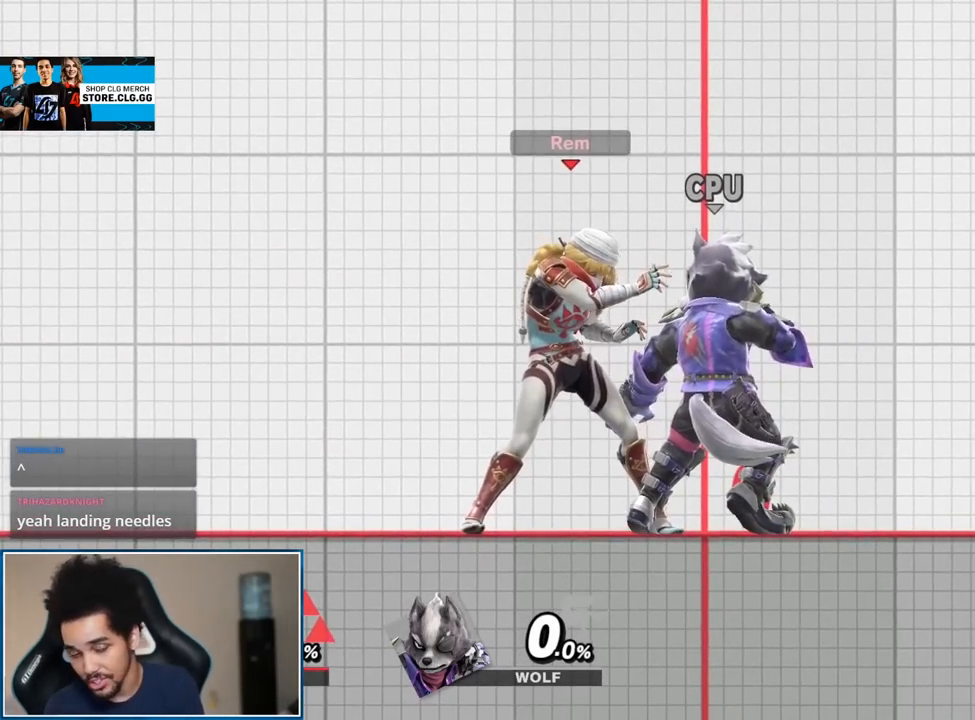
{"buttons": [], "left_stick": "center", "right_stick": "center", "events": []}
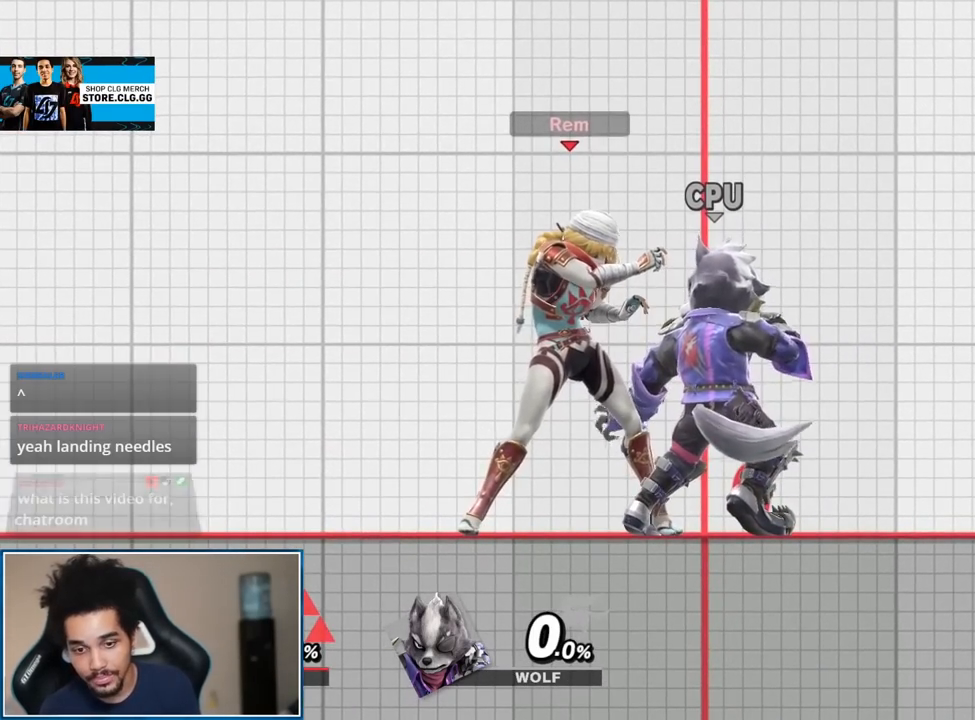
{"buttons": [], "left_stick": "center", "right_stick": "center", "events": []}
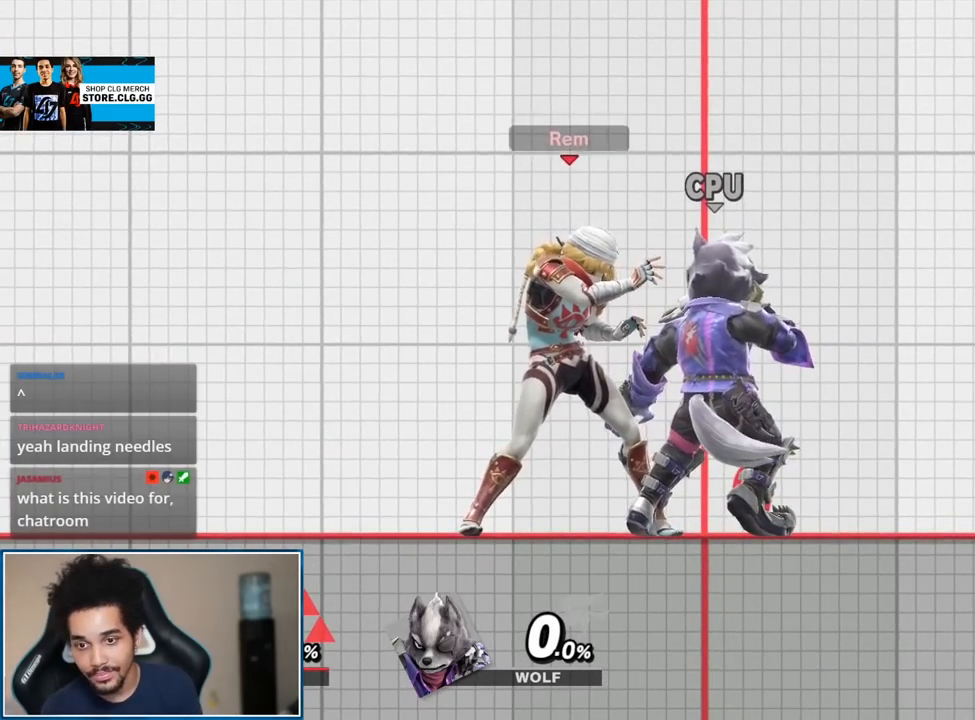
{"buttons": [], "left_stick": "right", "right_stick": "center", "events": [[117, "Z", "down"], [233, "left_stick", "right"], [267, "Z", "up"]]}
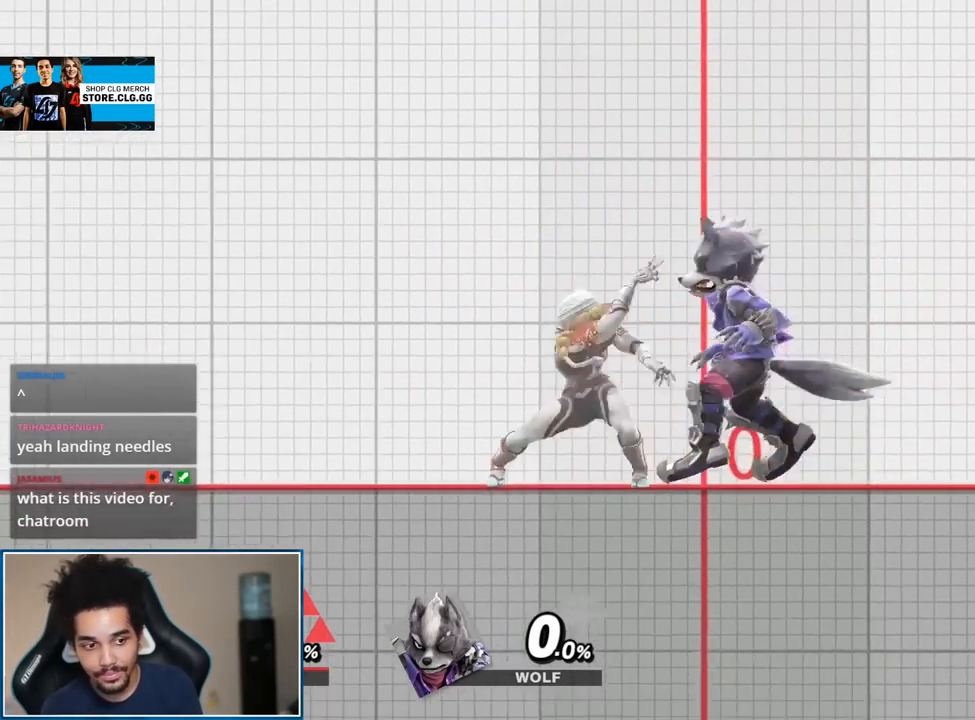
{"buttons": ["B"], "left_stick": "down", "right_stick": "center", "events": [[17, "left_stick", "center"], [400, "left_stick", "down"], [483, "B", "down"]]}
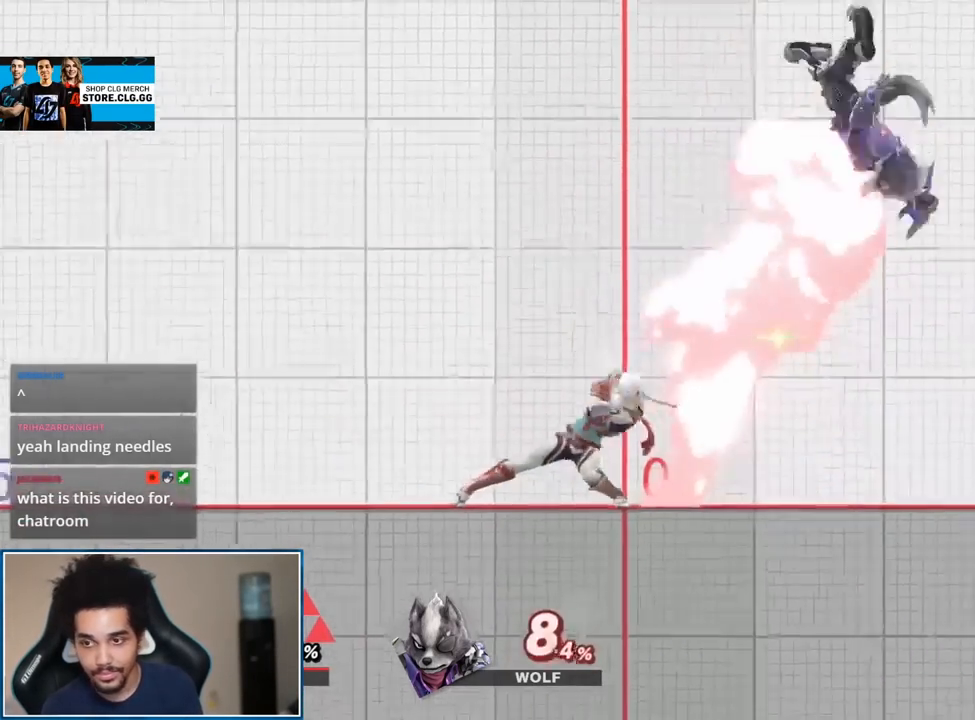
{"buttons": [], "left_stick": "center", "right_stick": "center", "events": [[83, "B", "up"], [117, "left_stick", "right"], [233, "A", "down"], [400, "A", "up"], [450, "left_stick", "center"]]}
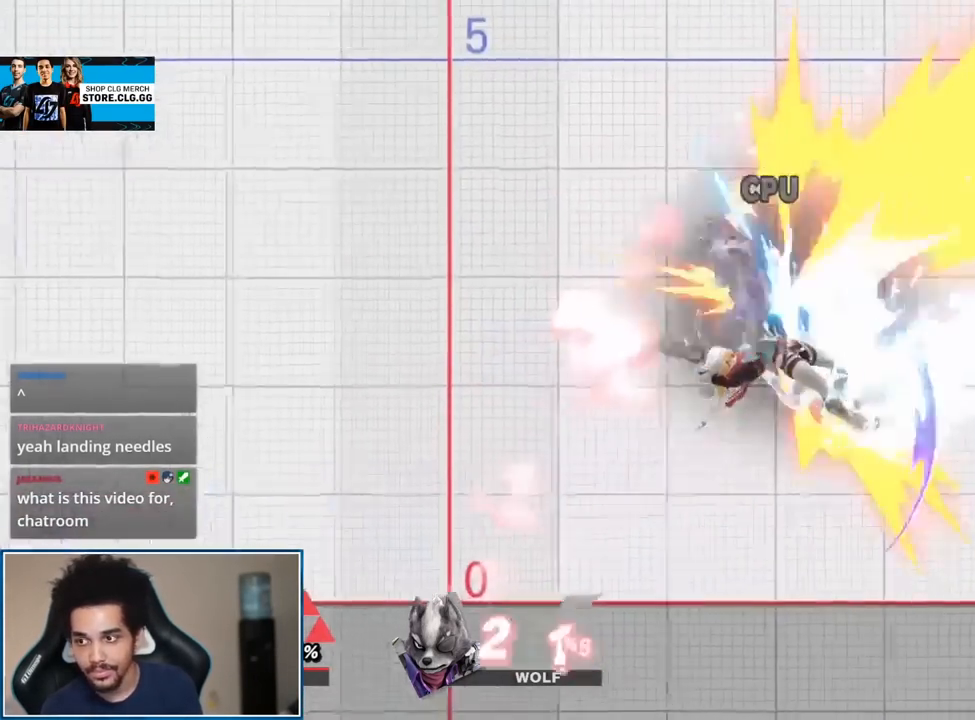
{"buttons": [], "left_stick": "center", "right_stick": "center", "events": []}
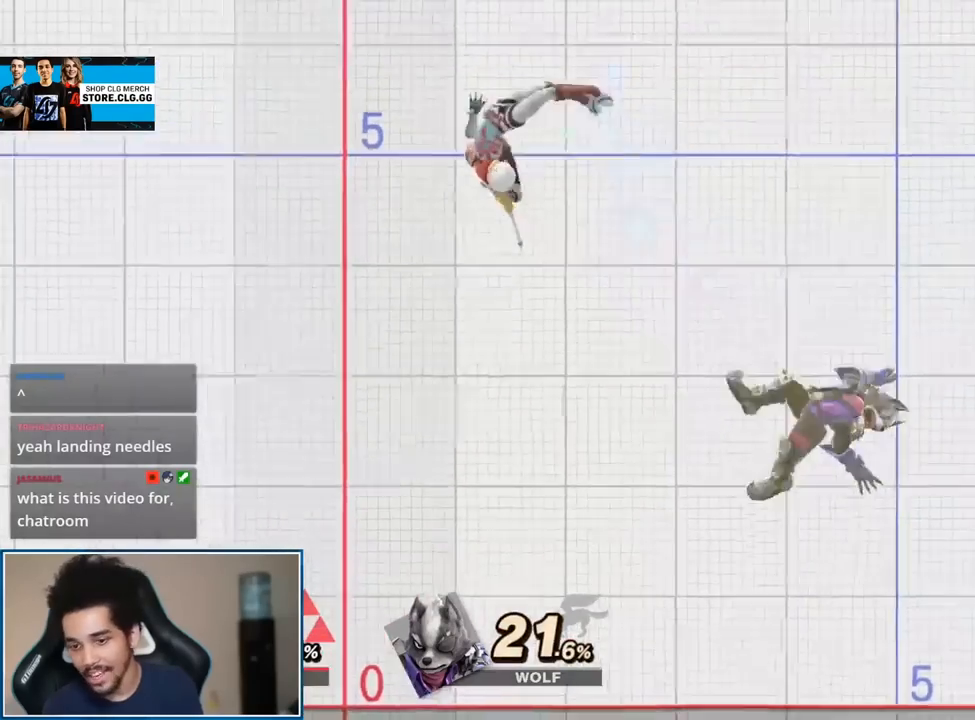
{"buttons": [], "left_stick": "center", "right_stick": "center", "events": [[150, "A", "down"], [267, "A", "up"]]}
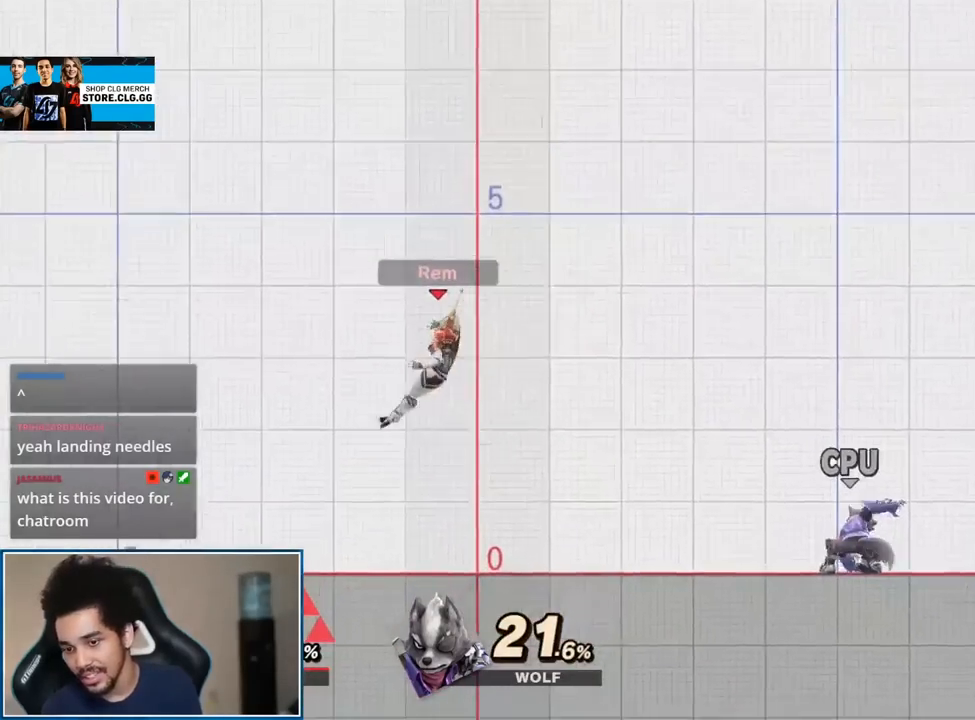
{"buttons": [], "left_stick": "center", "right_stick": "center", "events": [[50, "A", "down"], [50, "L1", "down"], [50, "R1", "down"], [200, "A", "up"], [267, "L1", "up"], [267, "R1", "up"]]}